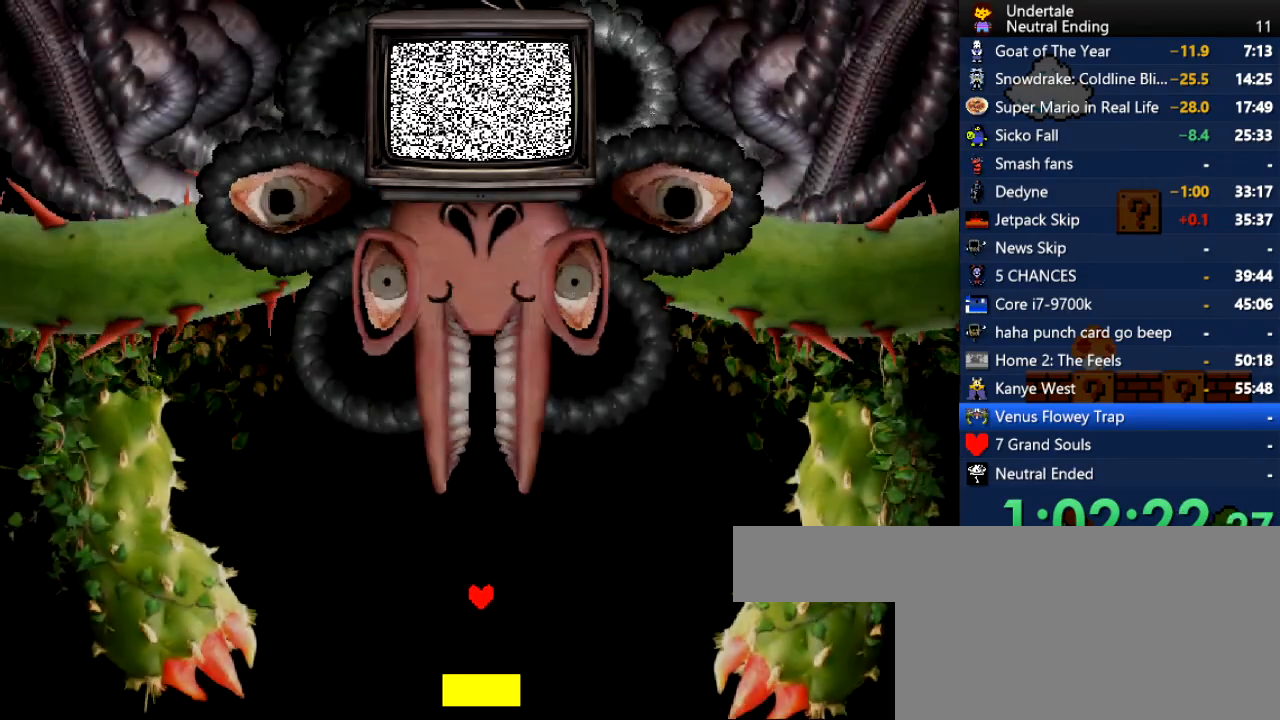
Gameplay with keyboard; each line is a JSON object with the keys held at the frame after it. "events" lists presses ("down") and releases ("up") of "c", "ctrl", "down", "left", "return", "right", "shift", "up", "x" and "z" between this image and that frame as [ms after this image, input, new state], when the widget could be followed in between. No other keys are recorded. Mouse input is not recorded.
{"keys": ["left", "up"], "events": [[170, "left", "down"], [226, "down", "up"], [358, "up", "down"]]}
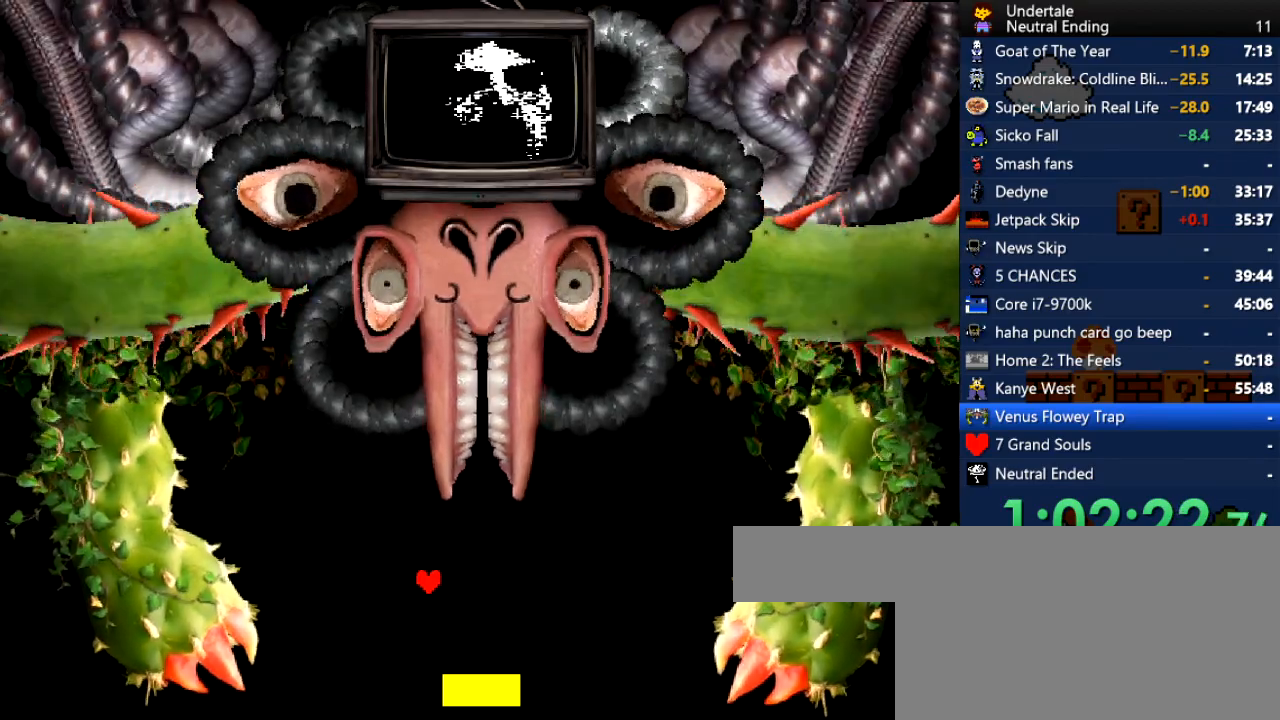
{"keys": [], "events": [[94, "up", "up"], [283, "down", "down"], [378, "left", "up"], [472, "down", "up"]]}
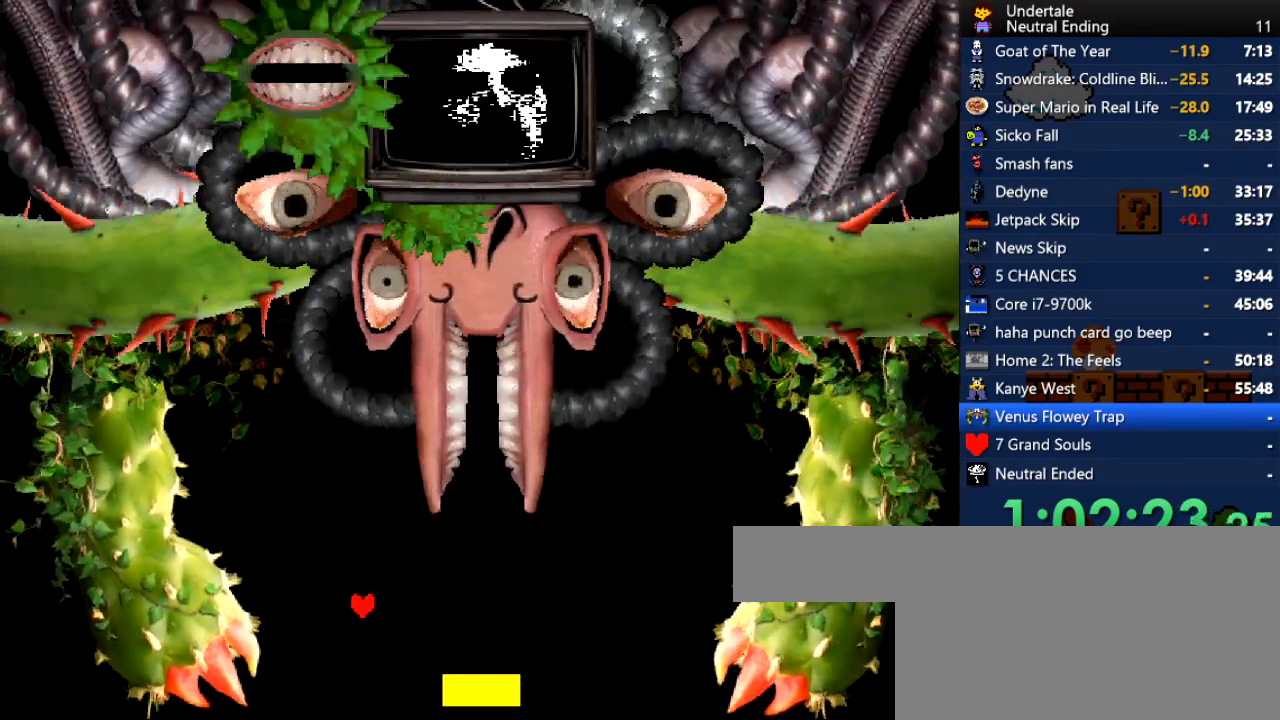
{"keys": ["right"], "events": [[302, "right", "down"]]}
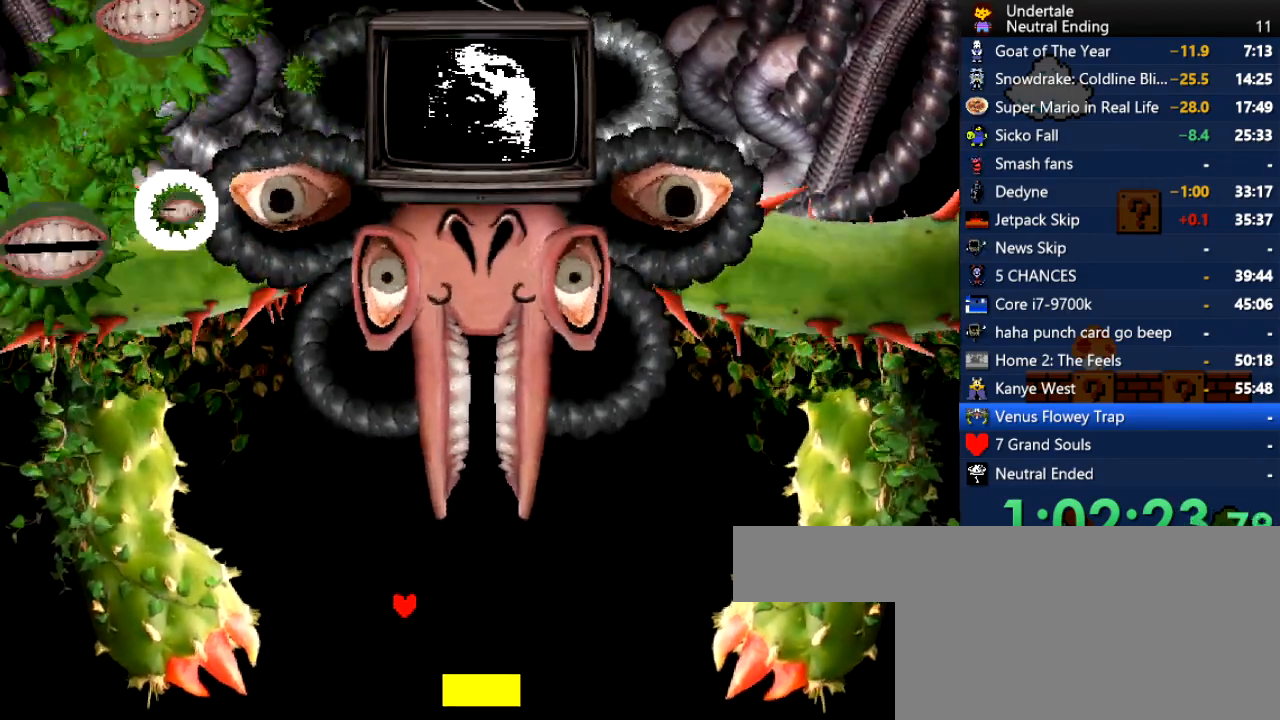
{"keys": ["down", "right"], "events": [[76, "down", "down"]]}
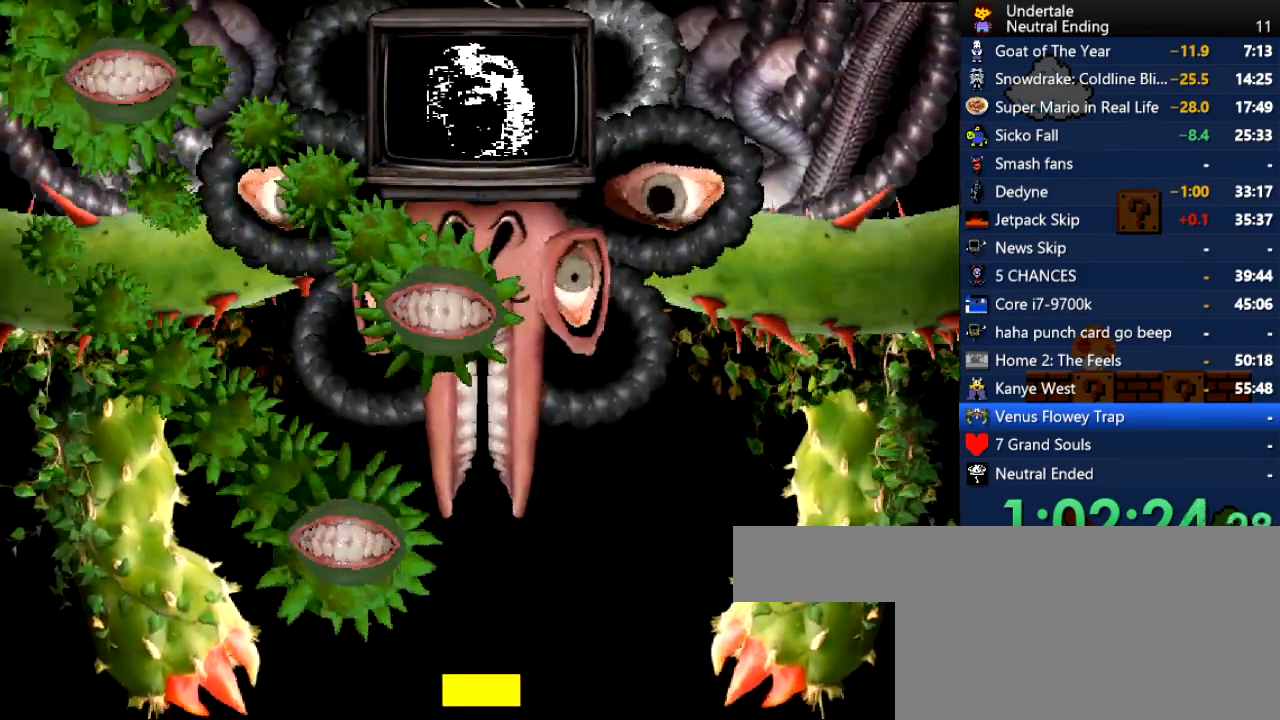
{"keys": ["down", "left"], "events": [[377, "left", "down"], [377, "right", "up"]]}
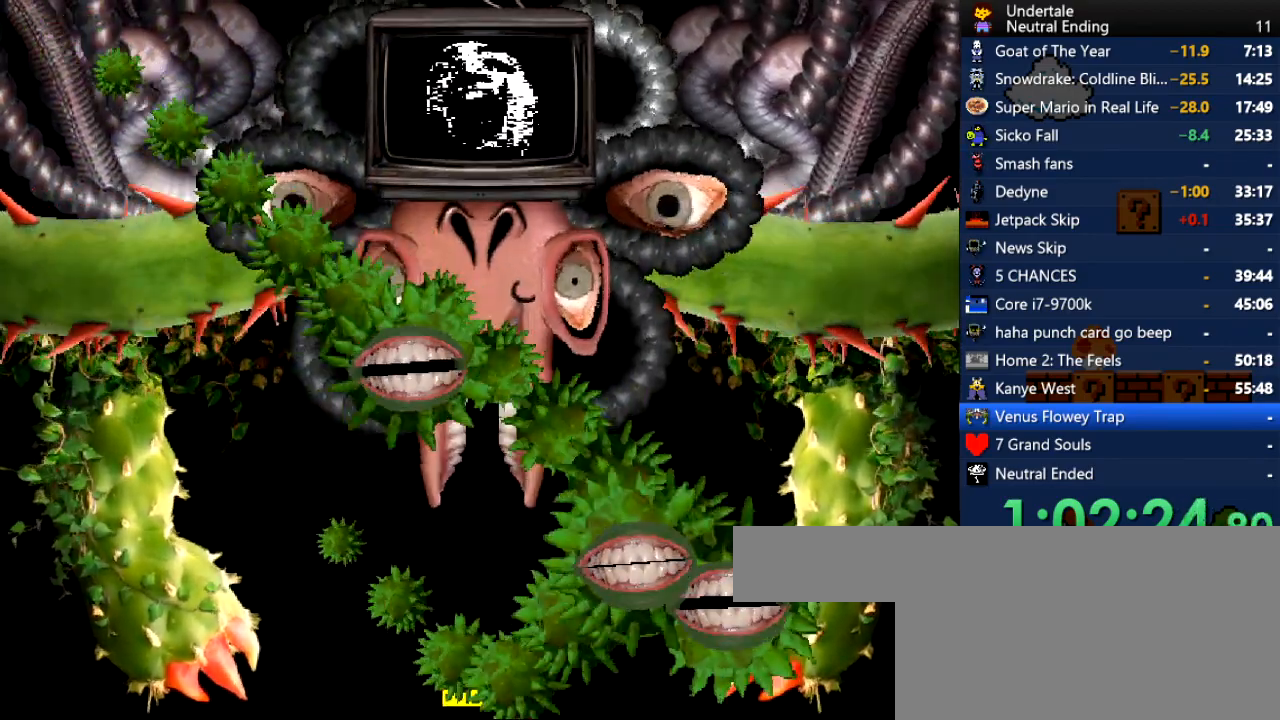
{"keys": ["left"], "events": [[434, "down", "up"]]}
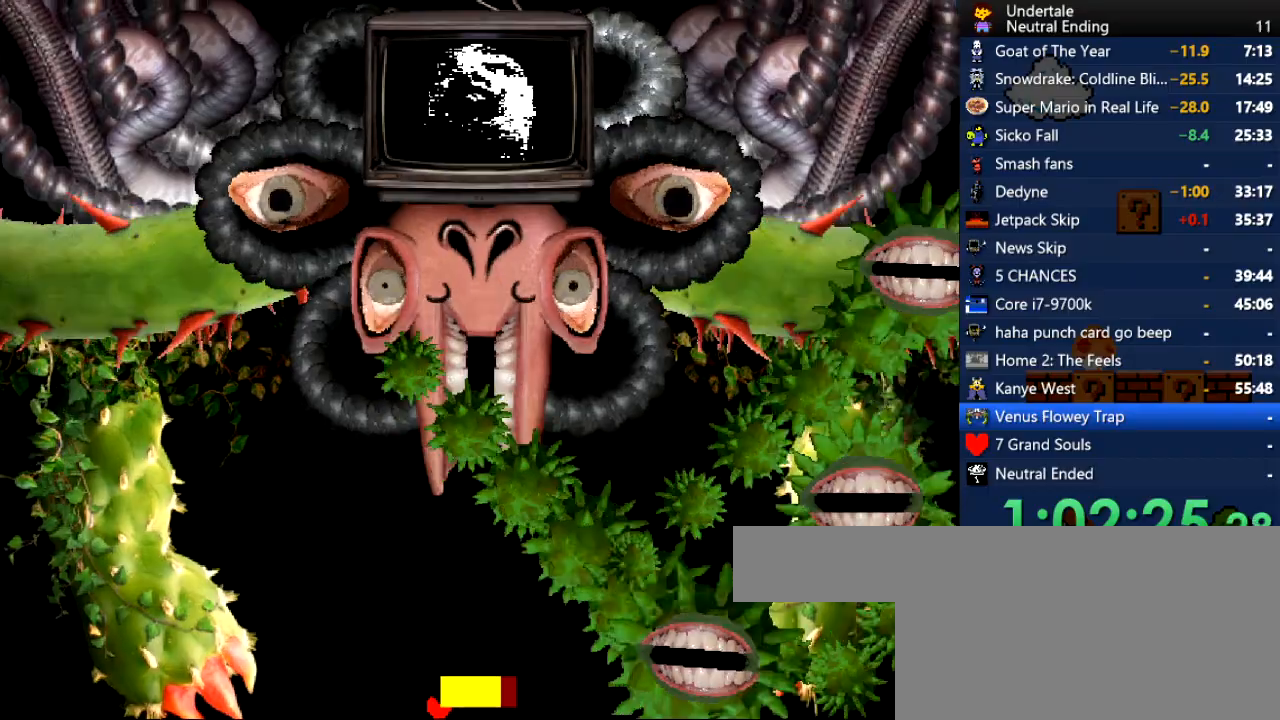
{"keys": ["down", "right"], "events": [[75, "up", "down"], [283, "left", "up"], [283, "right", "down"], [358, "up", "up"], [509, "down", "down"]]}
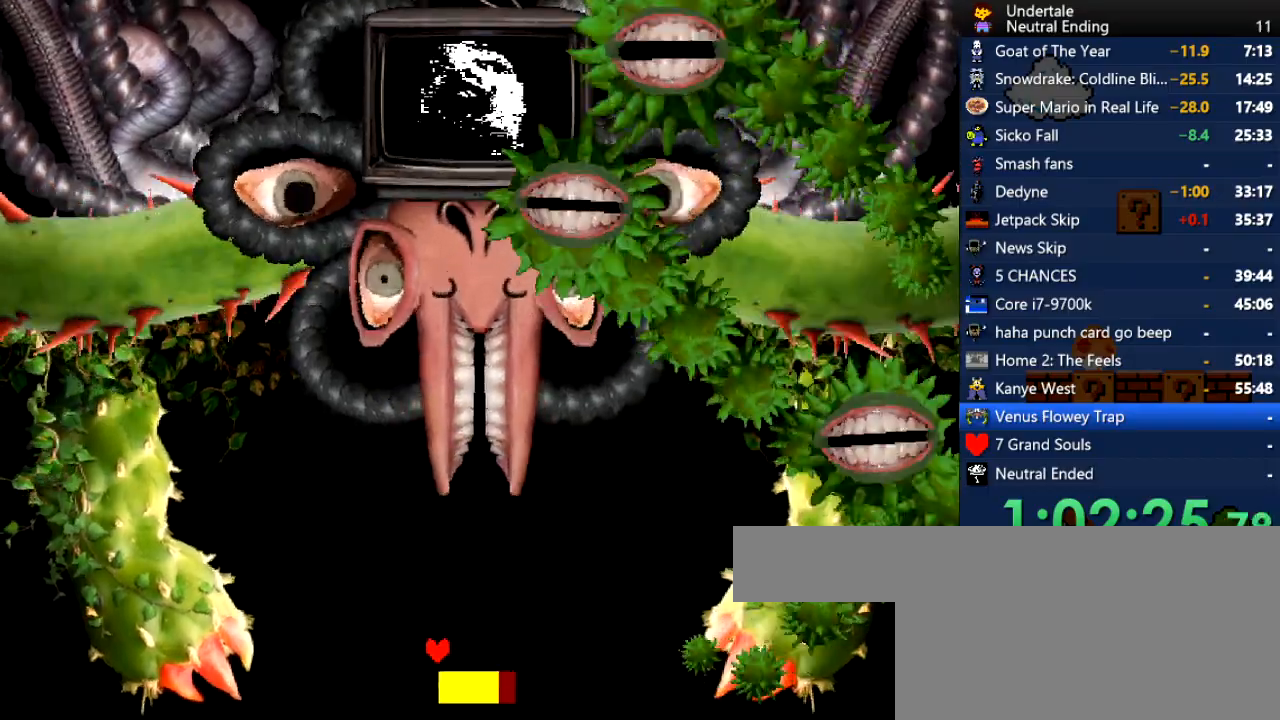
{"keys": ["right"], "events": [[378, "down", "up"]]}
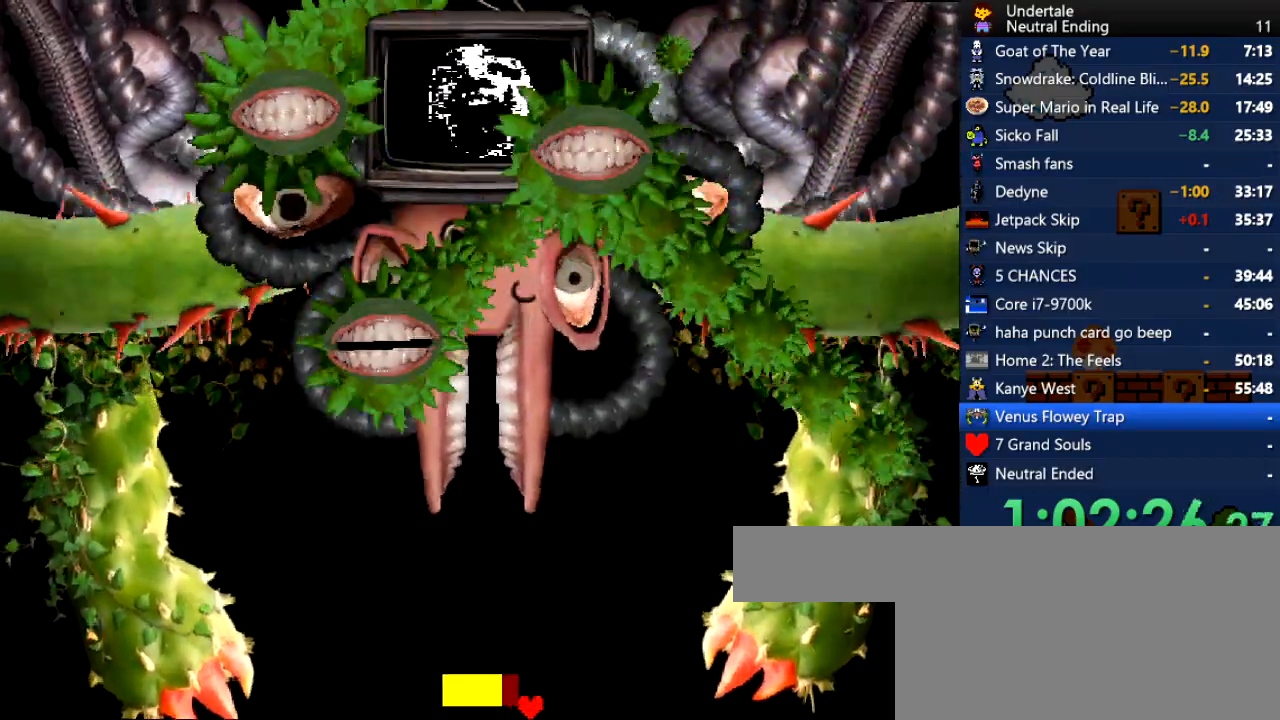
{"keys": ["left"], "events": [[245, "down", "down"], [396, "left", "down"], [434, "down", "up"], [434, "right", "up"]]}
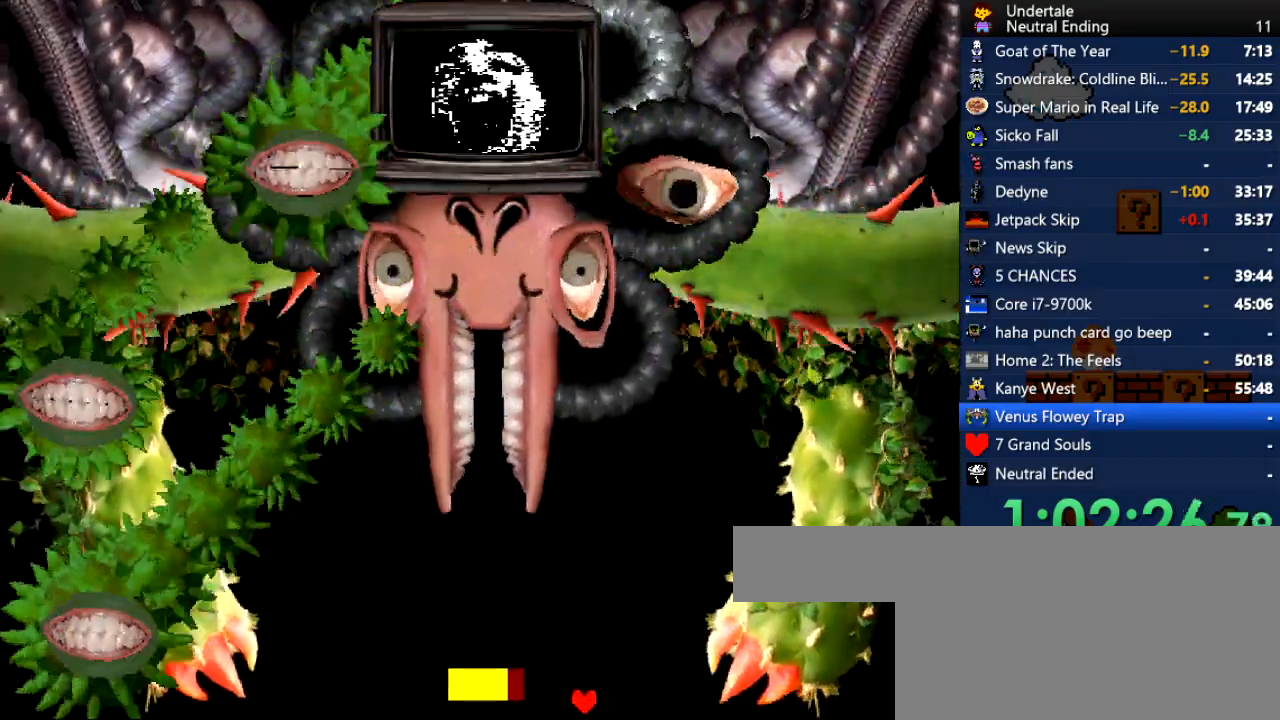
{"keys": ["down", "right"], "events": [[76, "up", "down"], [208, "right", "down"], [245, "left", "up"], [359, "up", "up"], [491, "down", "down"]]}
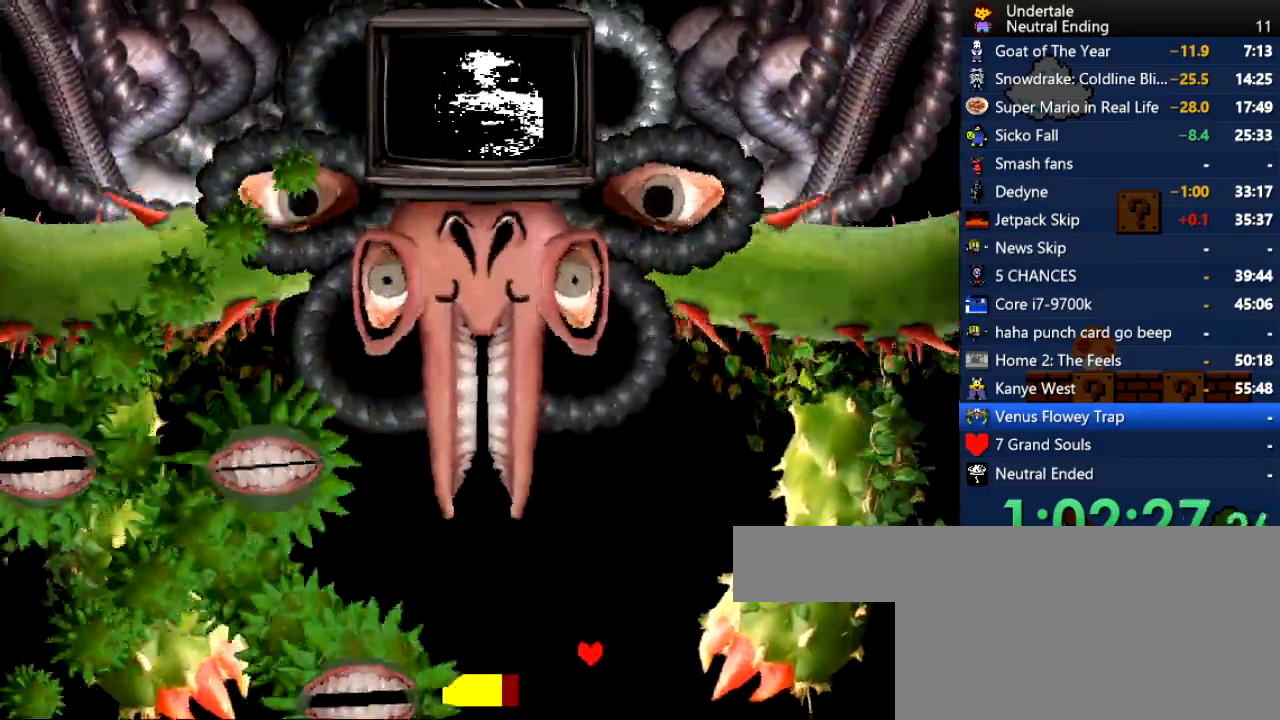
{"keys": ["down", "left"], "events": [[283, "left", "down"], [283, "right", "up"]]}
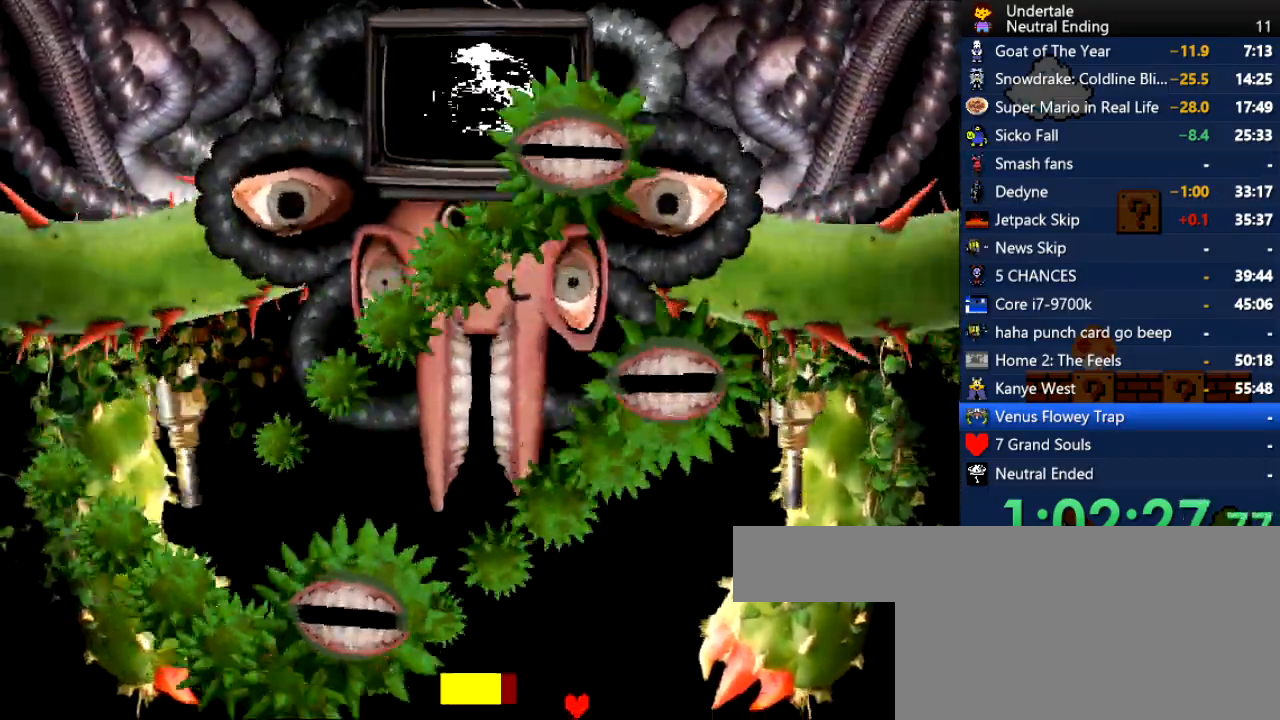
{"keys": ["left"], "events": [[19, "down", "up"]]}
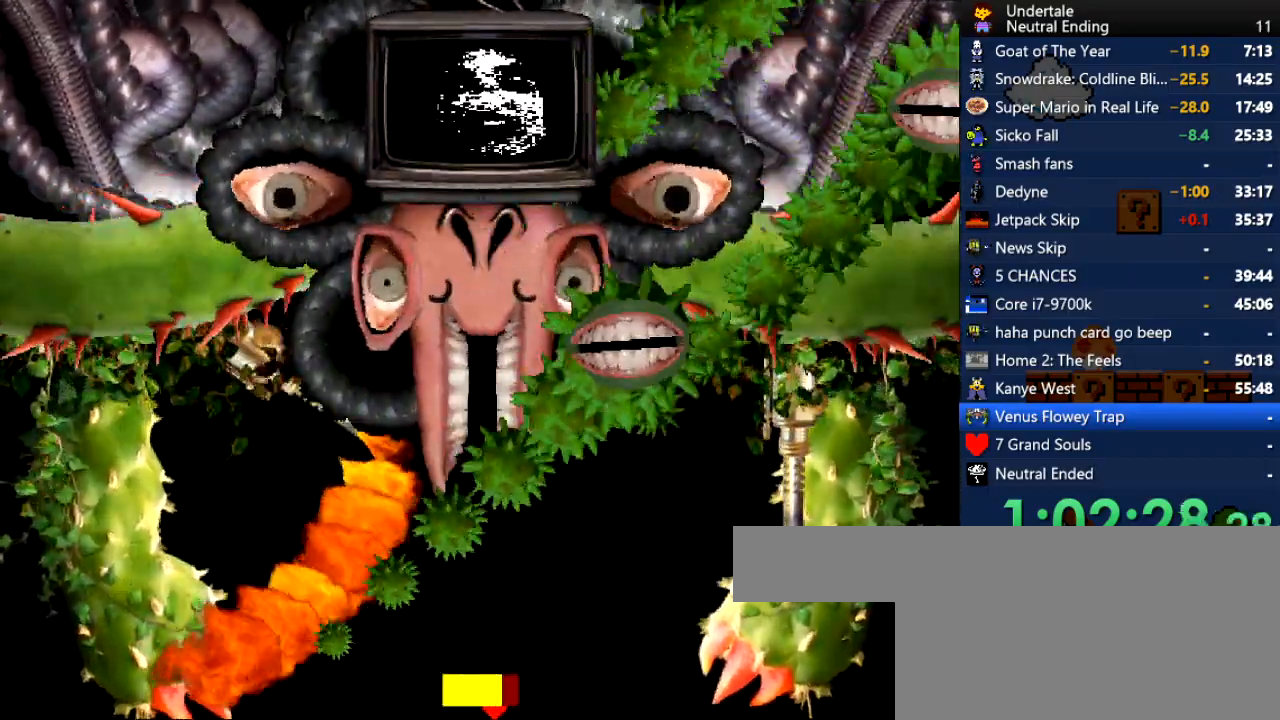
{"keys": ["down", "right"], "events": [[75, "right", "down"], [132, "left", "up"], [132, "up", "down"], [320, "up", "up"], [509, "down", "down"]]}
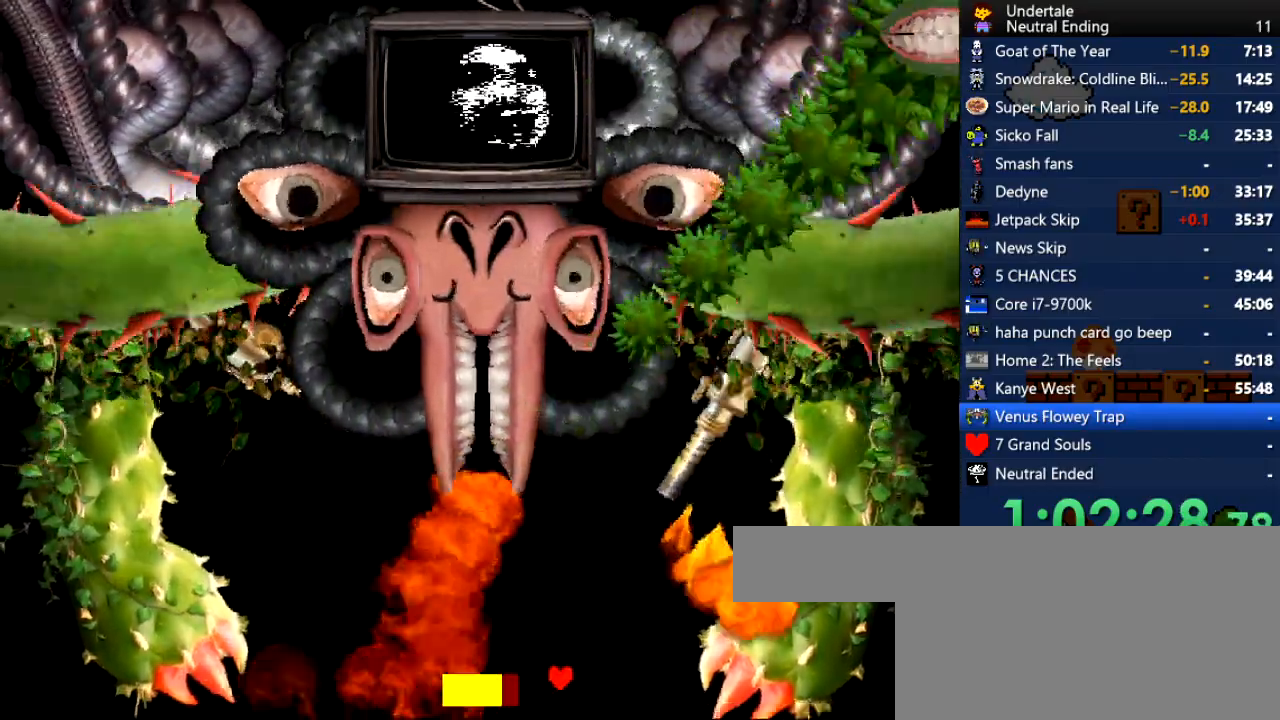
{"keys": ["left"], "events": [[132, "left", "down"], [132, "right", "up"], [415, "down", "up"]]}
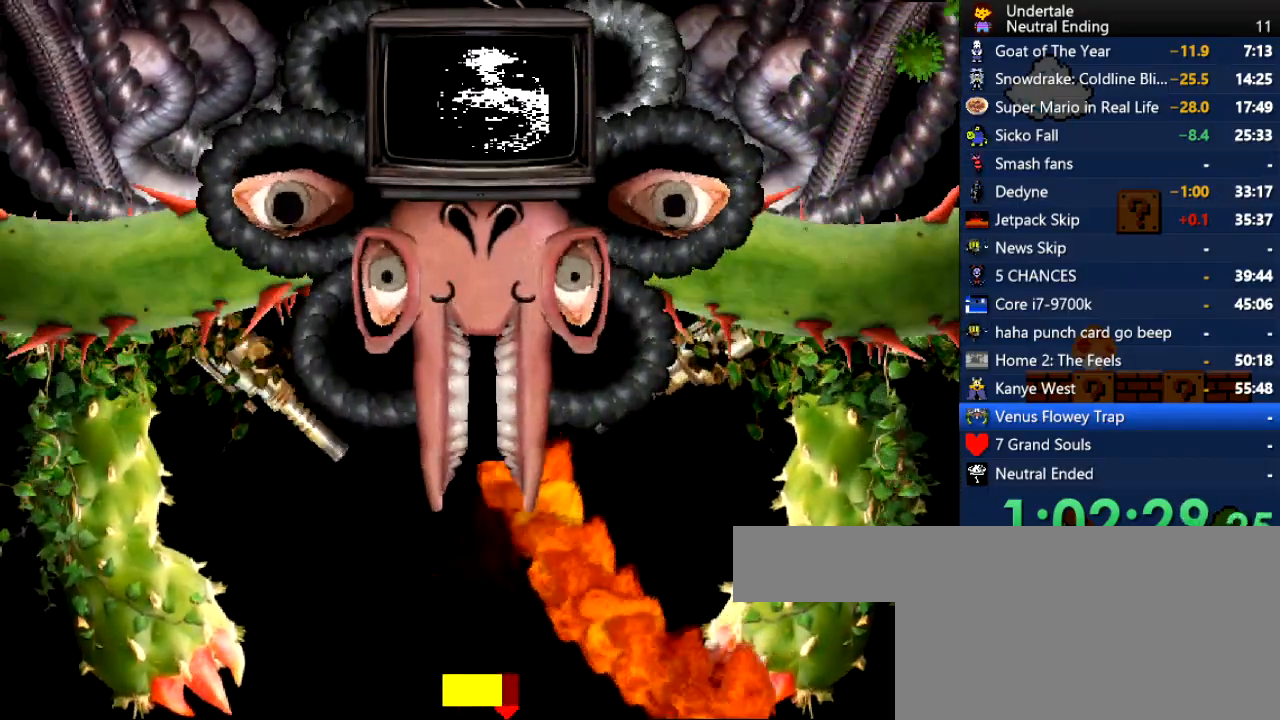
{"keys": ["left"], "events": []}
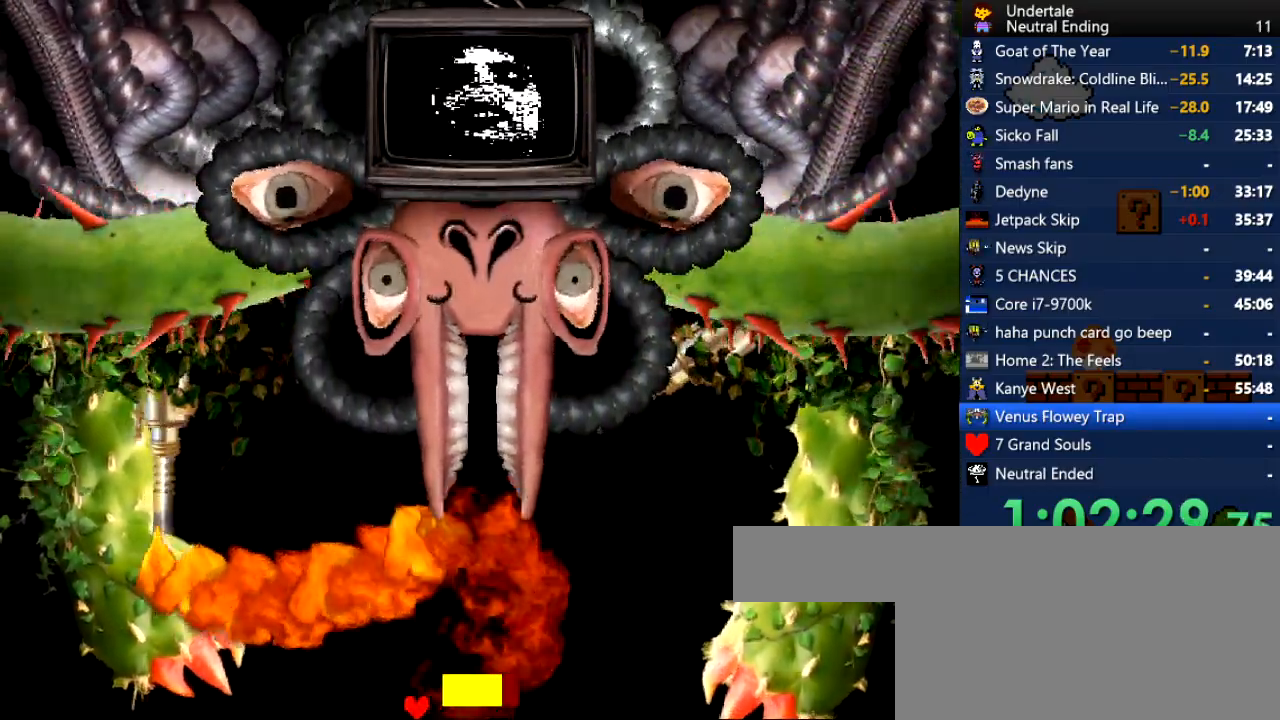
{"keys": ["right"], "events": [[76, "up", "down"], [113, "right", "down"], [170, "left", "up"], [208, "up", "up"], [302, "down", "down"], [491, "down", "up"]]}
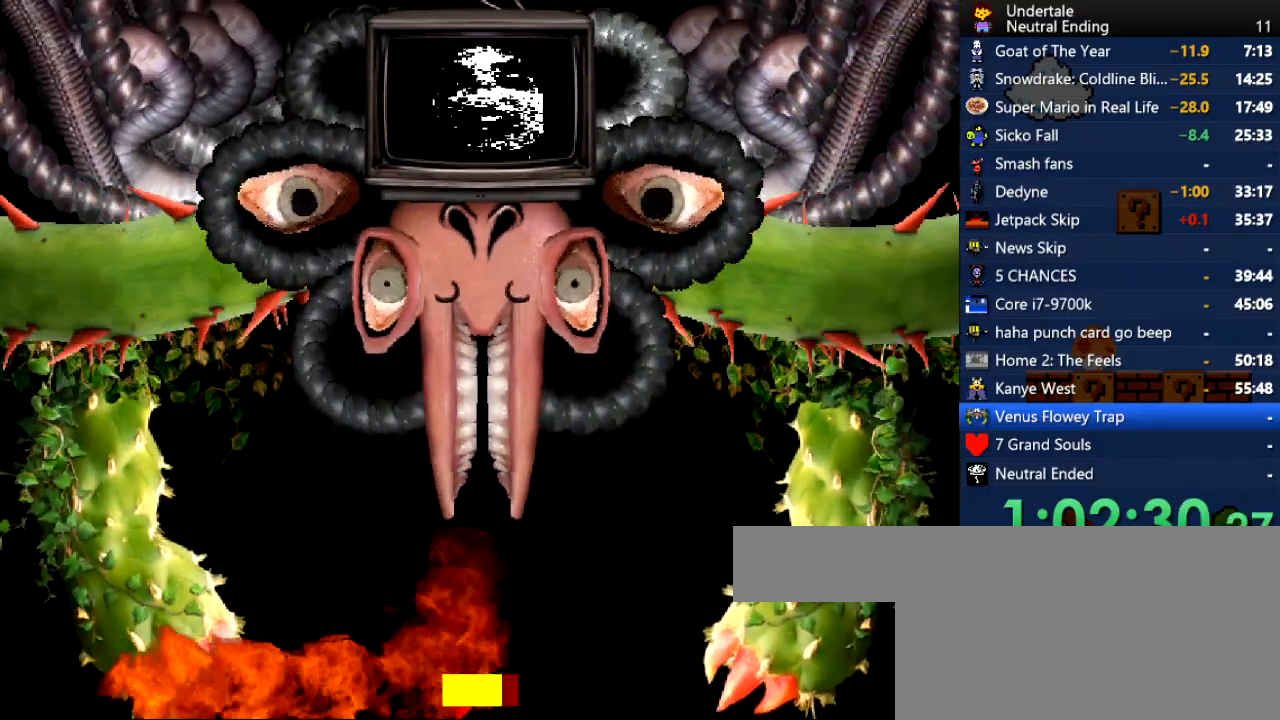
{"keys": ["left", "up"], "events": [[188, "up", "down"], [283, "left", "down"], [283, "right", "up"]]}
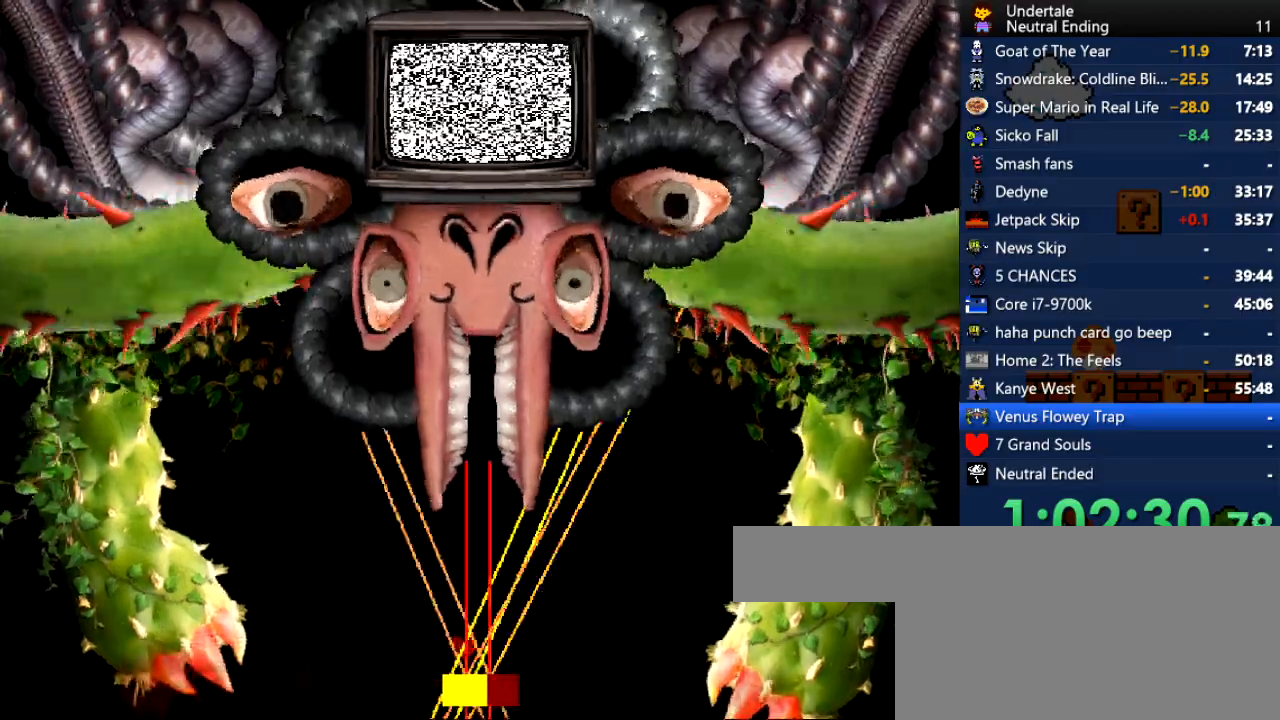
{"keys": ["down", "left"], "events": [[208, "up", "up"], [434, "down", "down"]]}
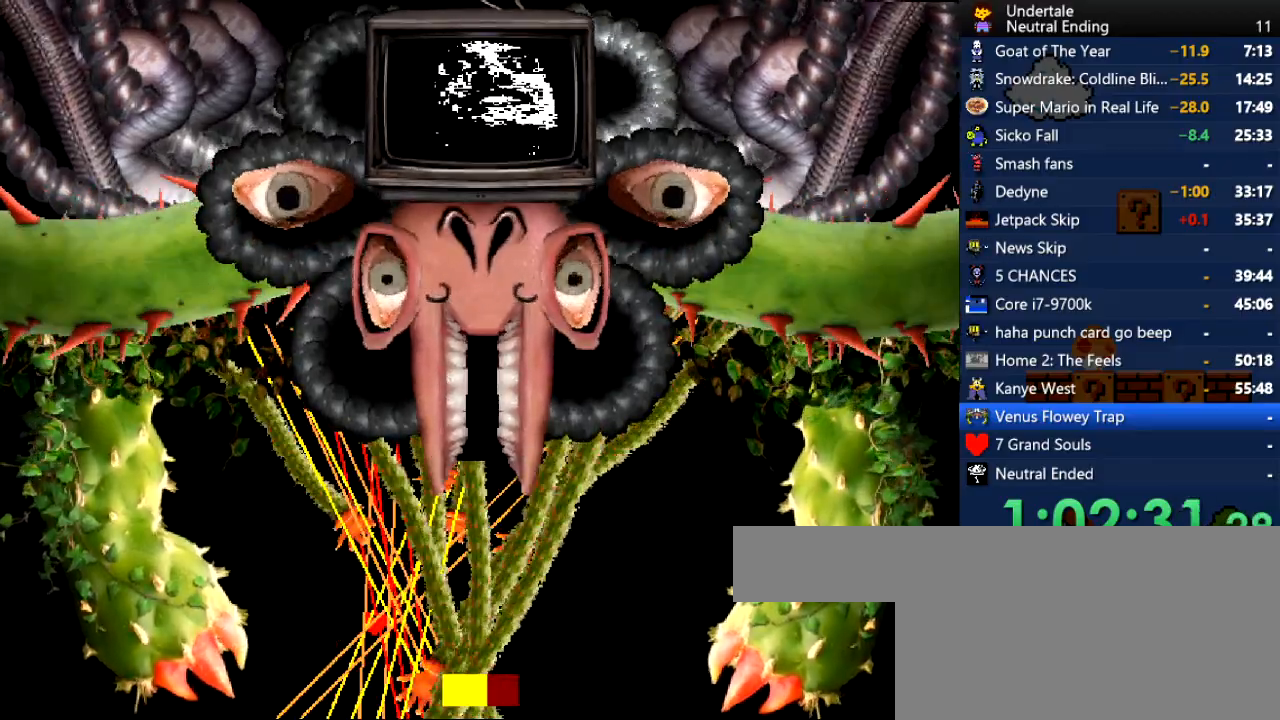
{"keys": [], "events": [[75, "down", "up"], [509, "left", "up"]]}
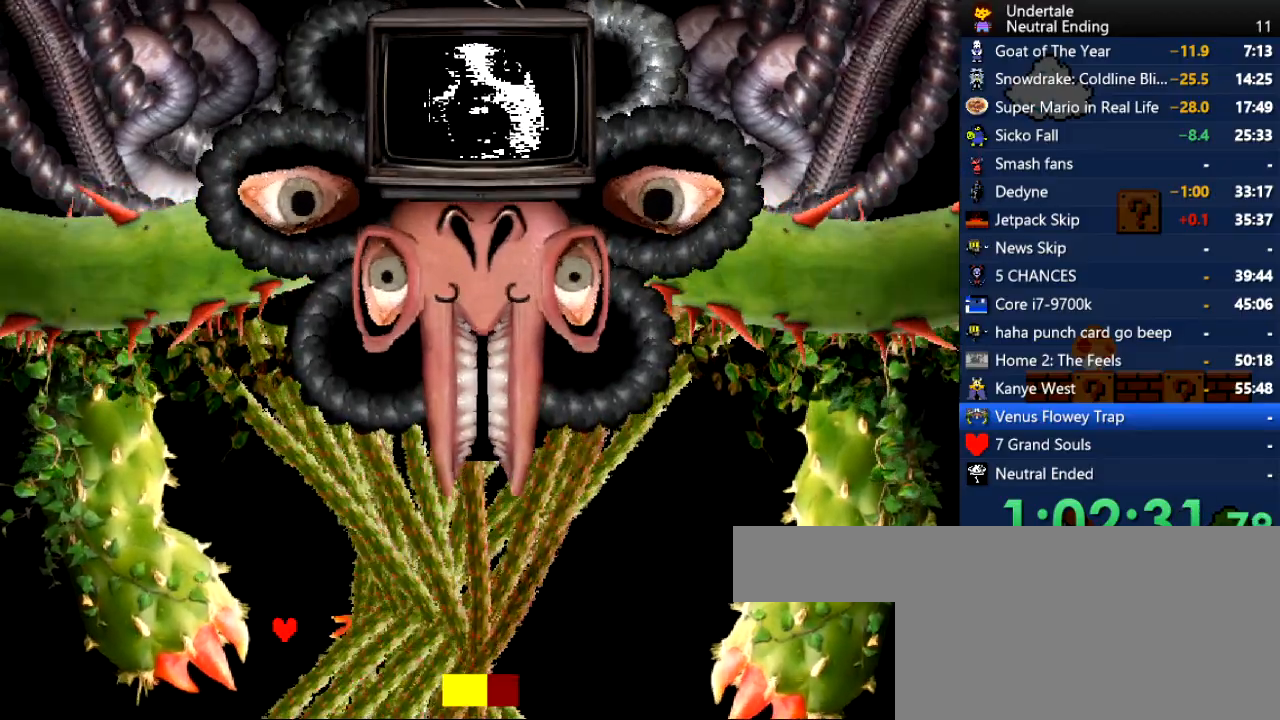
{"keys": [], "events": []}
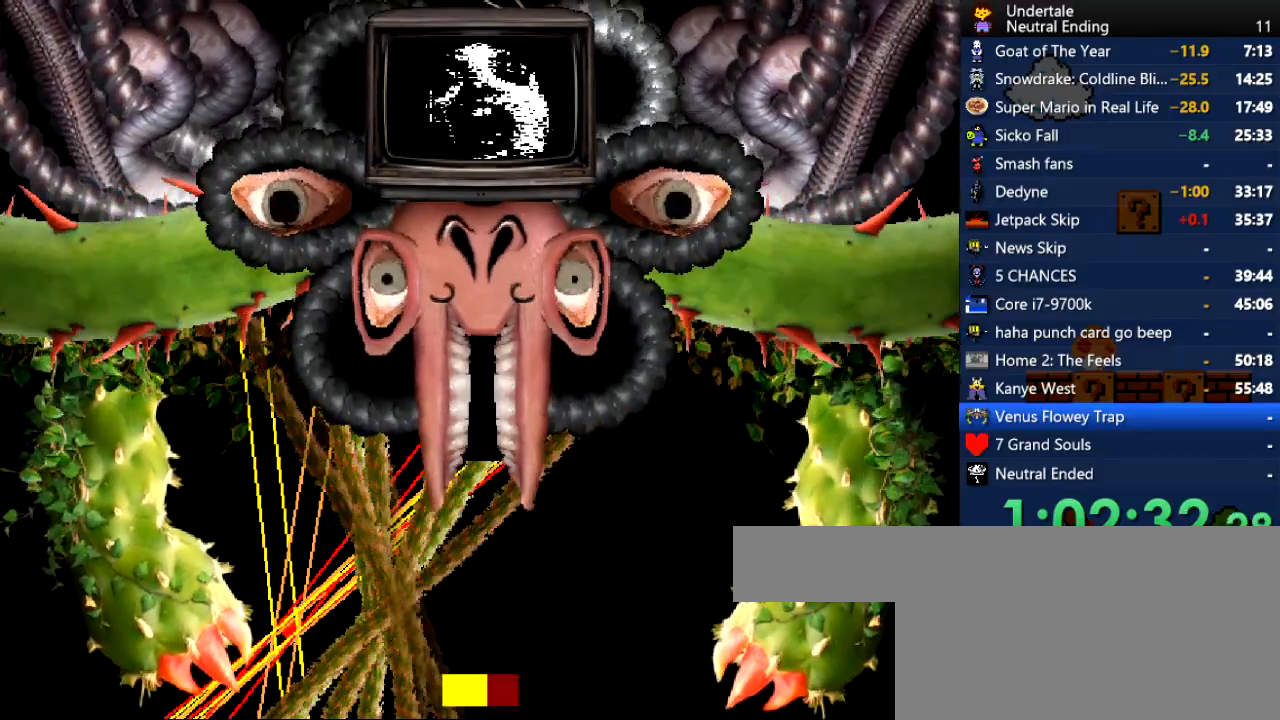
{"keys": ["right"], "events": [[19, "right", "down"]]}
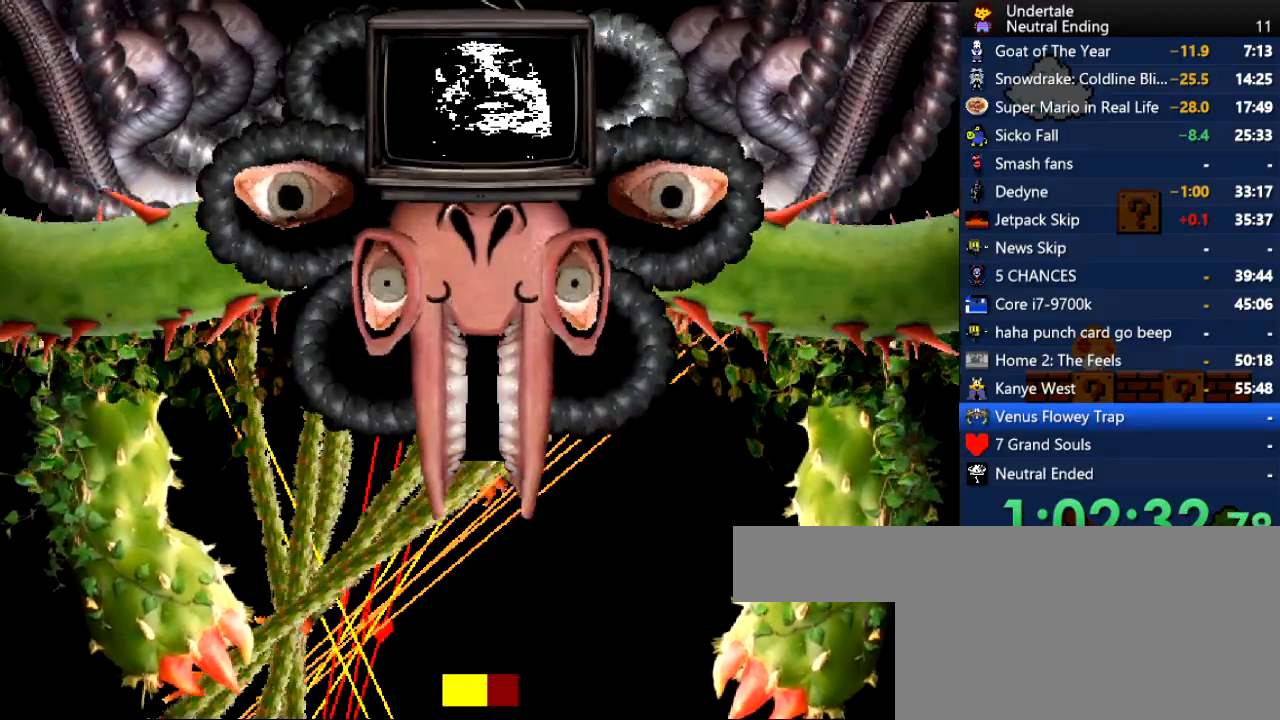
{"keys": ["right"], "events": []}
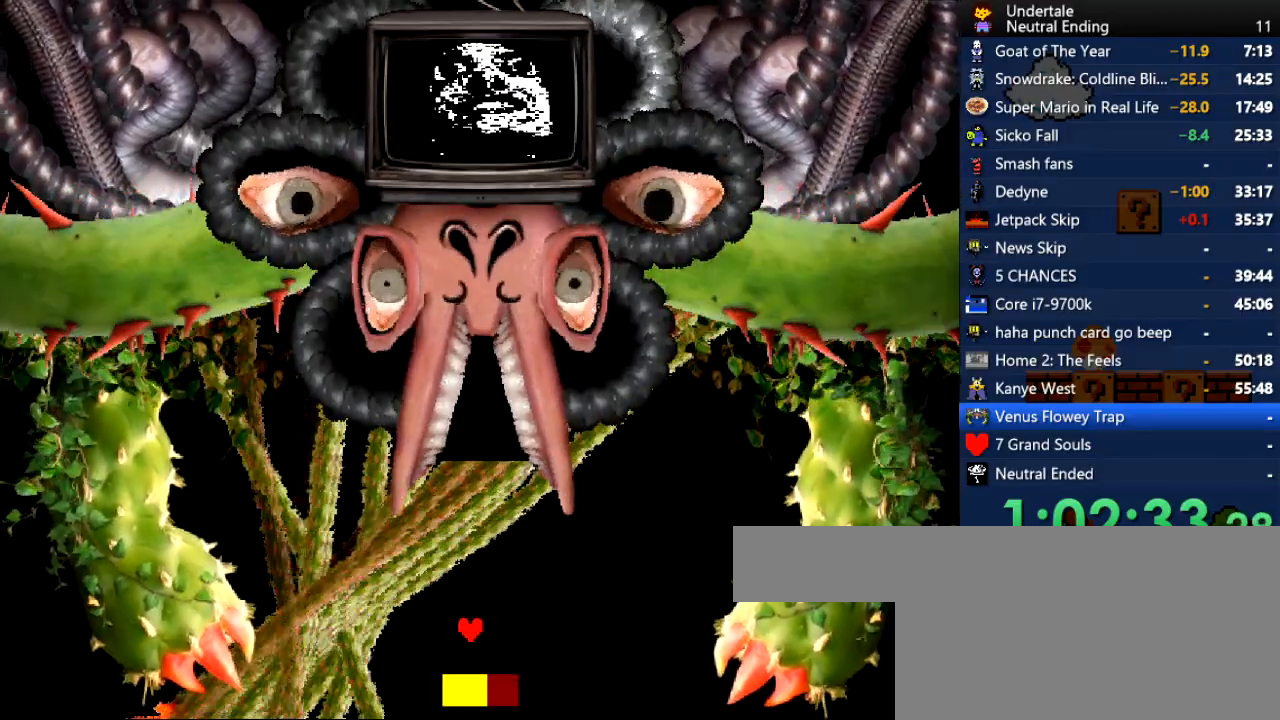
{"keys": [], "events": [[56, "right", "up"]]}
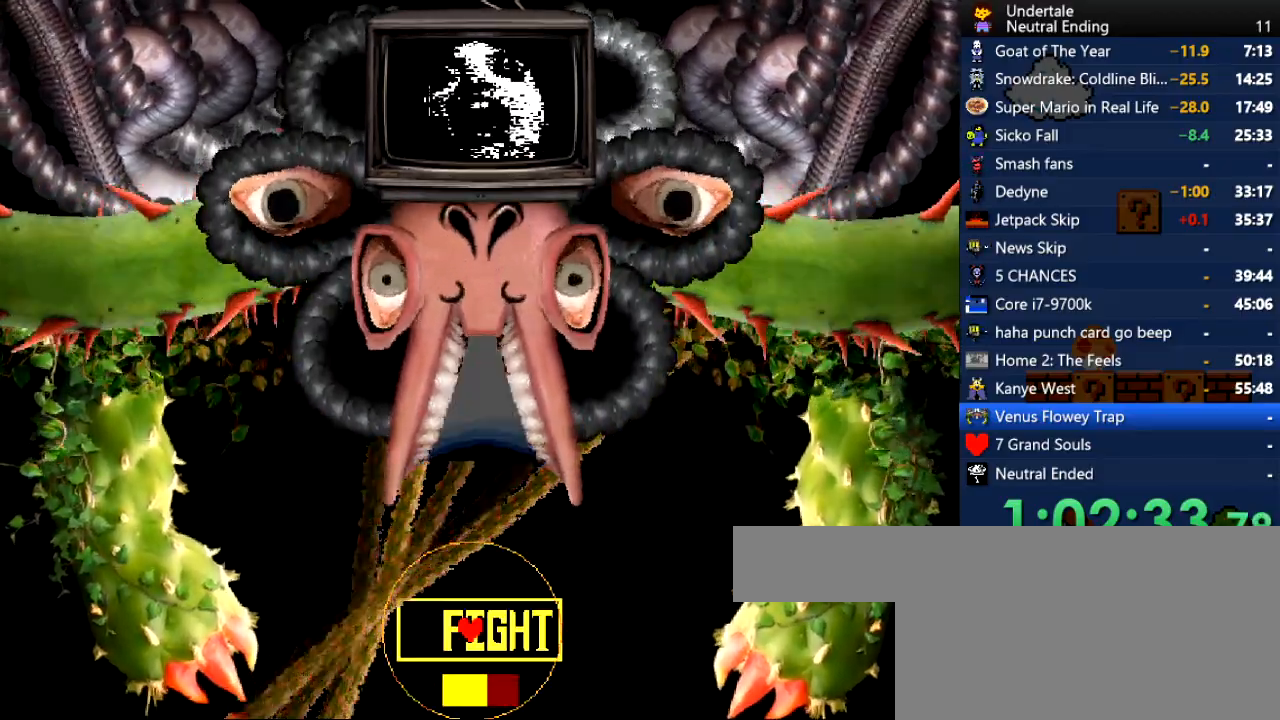
{"keys": ["right"], "events": [[19, "right", "down"]]}
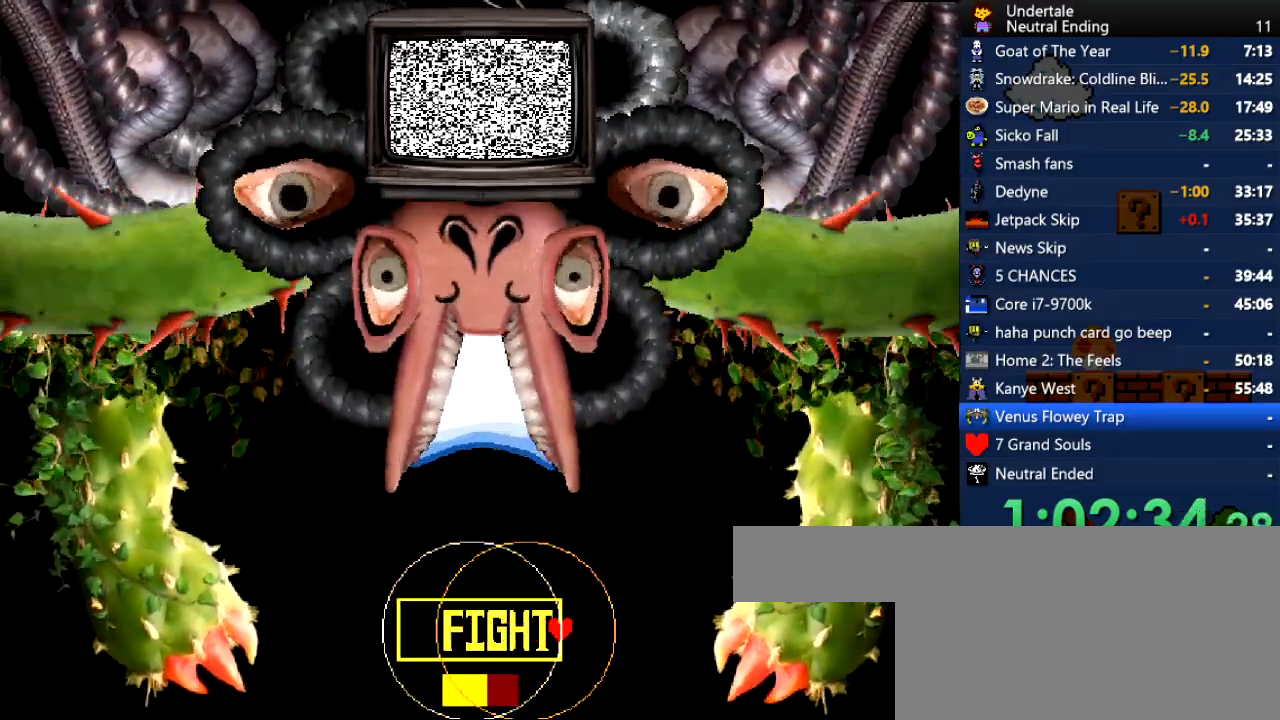
{"keys": ["right"], "events": [[37, "z", "down"], [132, "z", "up"]]}
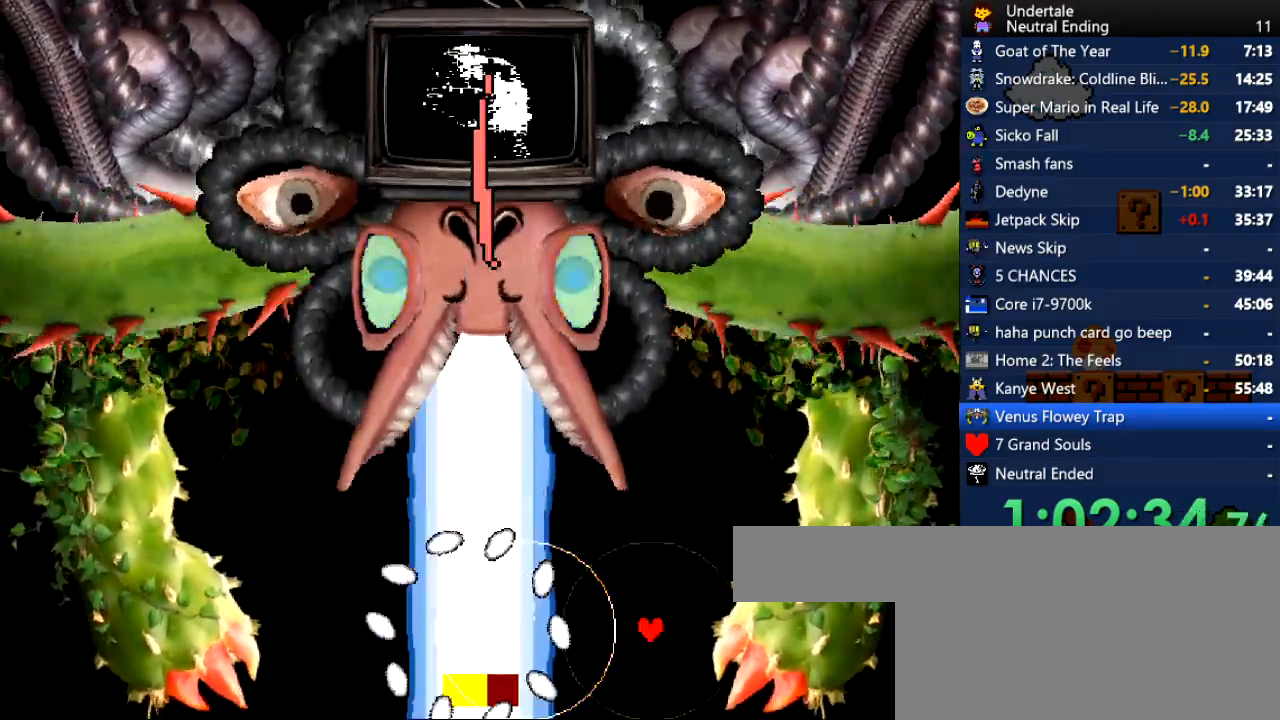
{"keys": ["right", "up"], "events": [[38, "up", "down"]]}
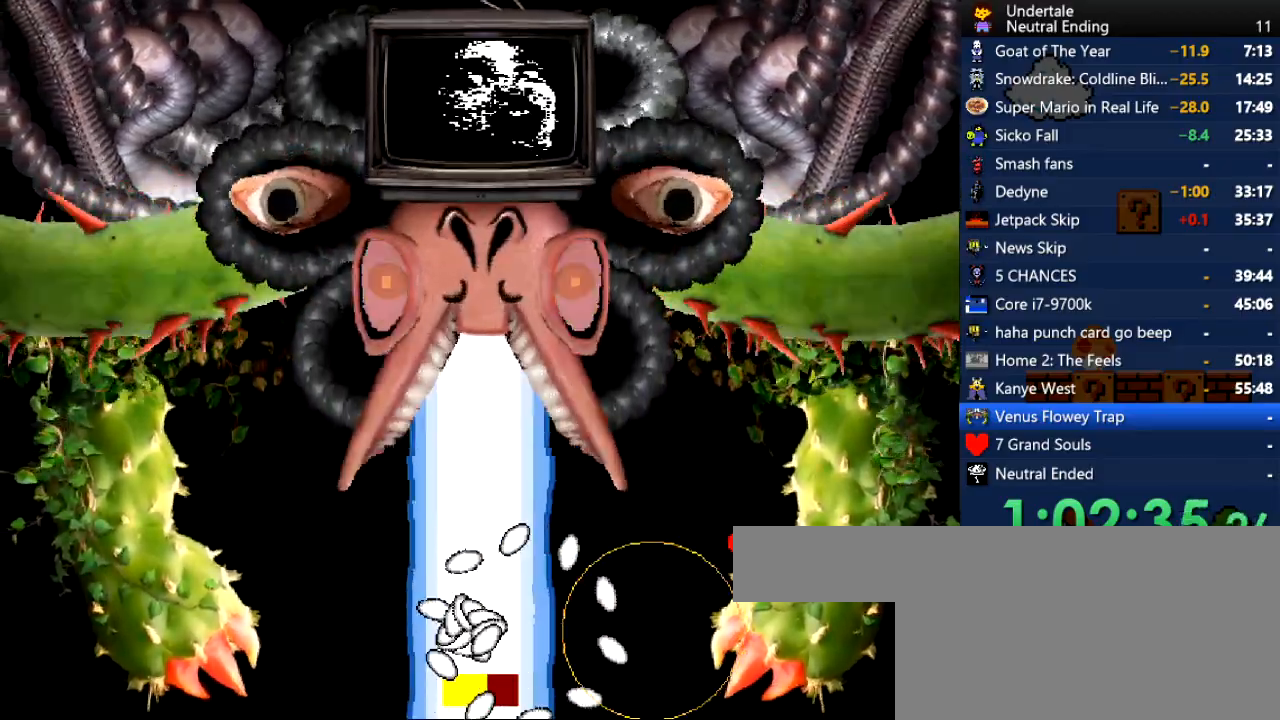
{"keys": ["left", "up"], "events": [[170, "left", "down"], [170, "right", "up"]]}
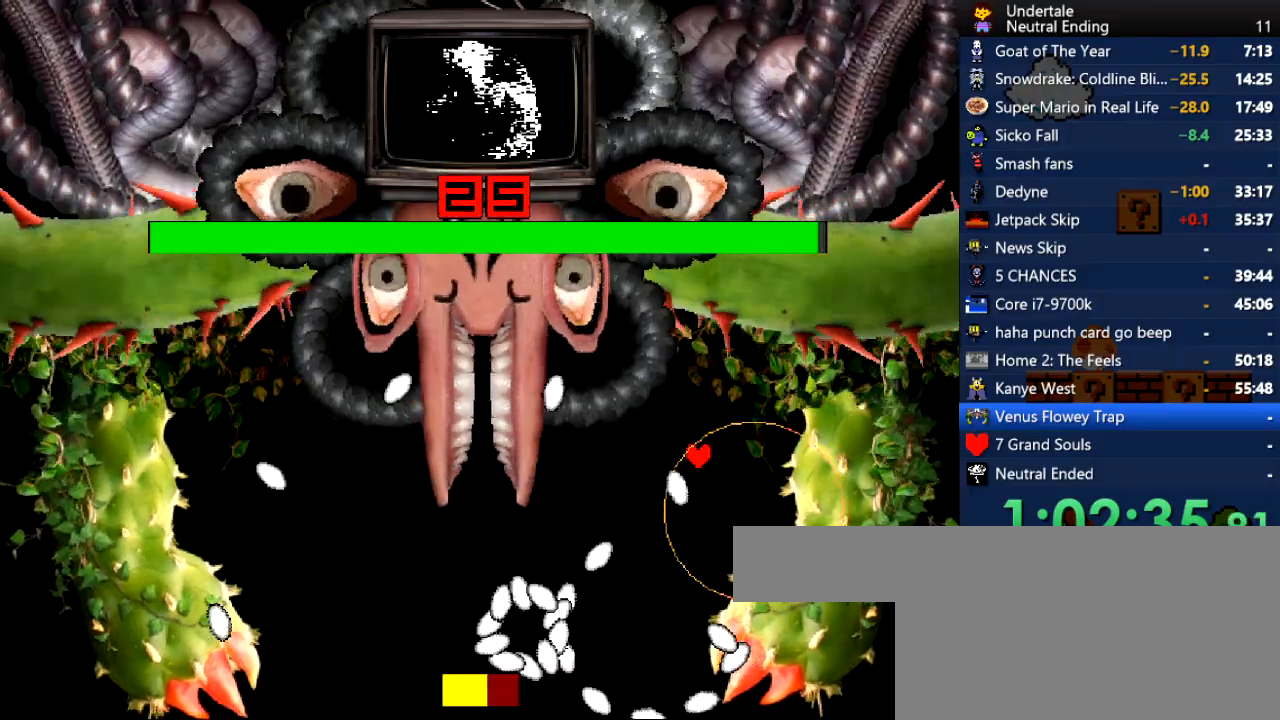
{"keys": ["down", "left"], "events": [[302, "up", "up"], [396, "down", "down"]]}
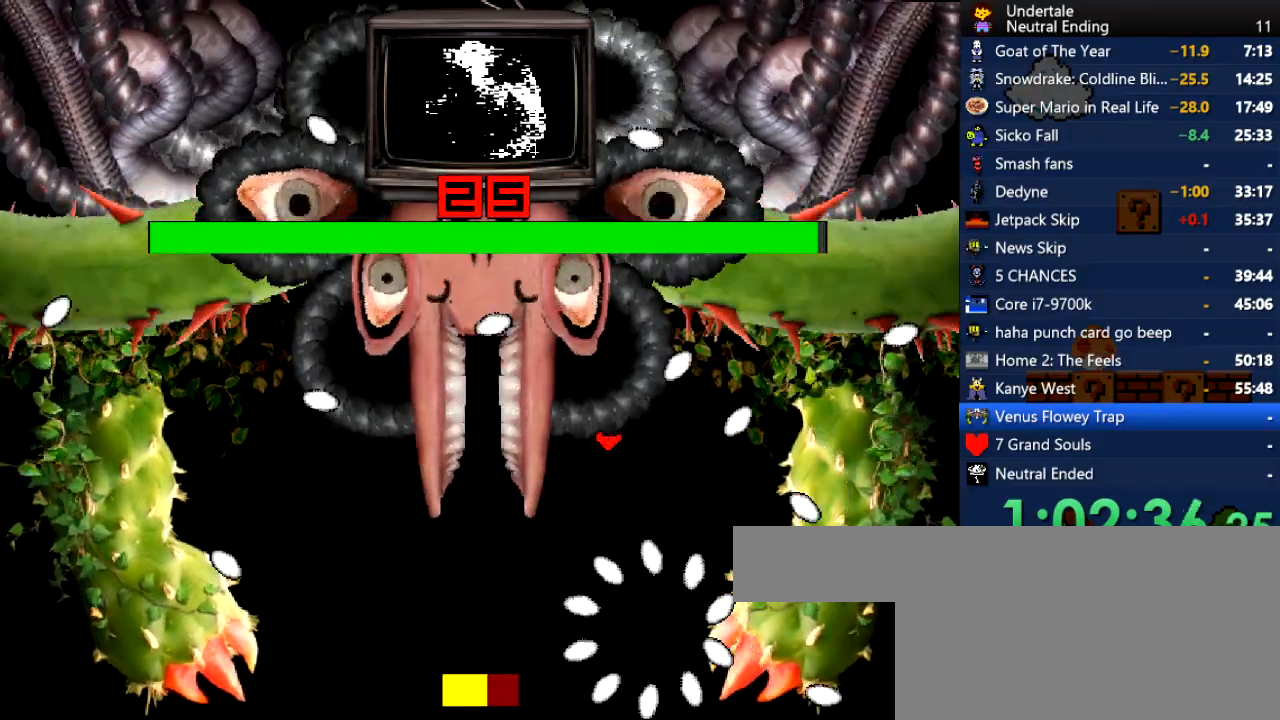
{"keys": ["left"], "events": [[339, "down", "up"]]}